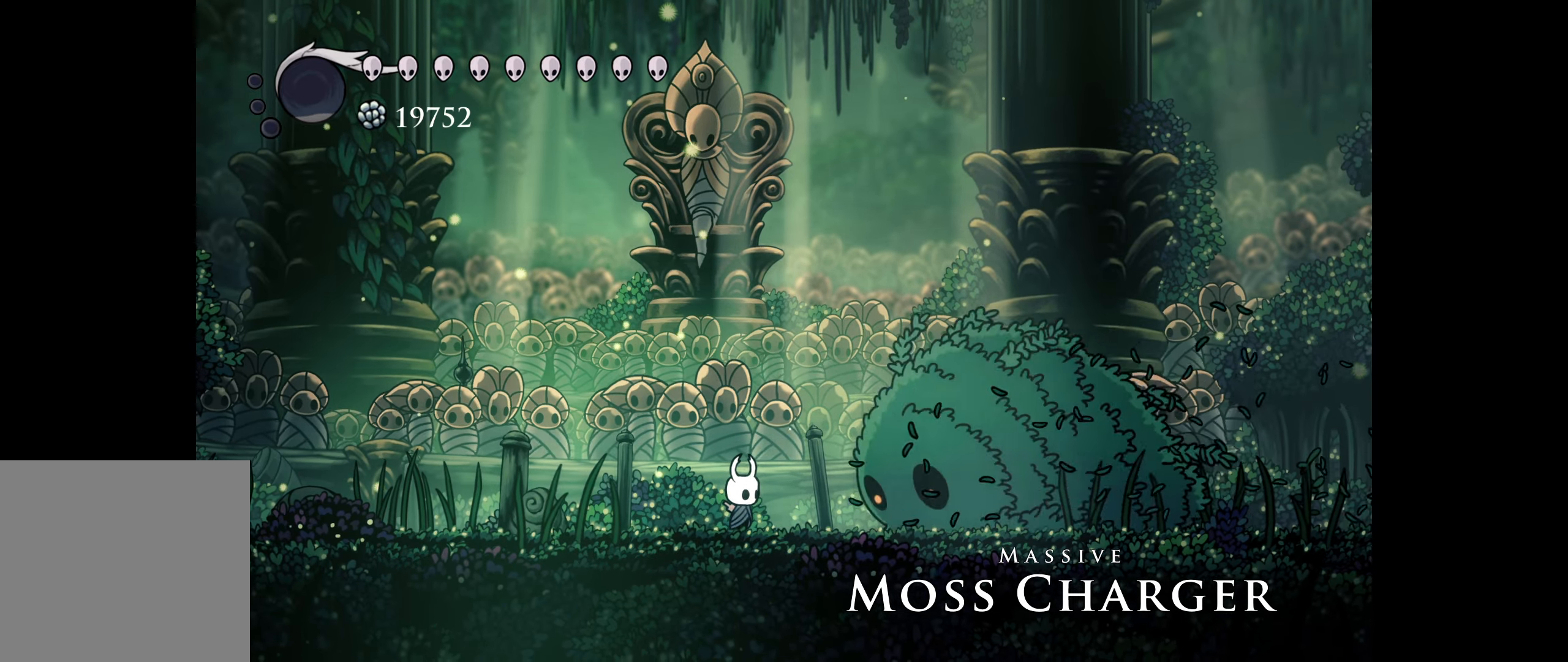
Gameplay with a controller (Xbox layout); each line is a JSON object with the inputs held at the frame after it. "events" lists button and stick changes between this image and that frame as [ms after this image, input, new state], when the widget could be followed in between. Not read: left_stick.
{"buttons": [], "right_stick": "center", "events": [[33, "A", "down"], [133, "A", "up"], [366, "A", "down"], [500, "A", "up"]]}
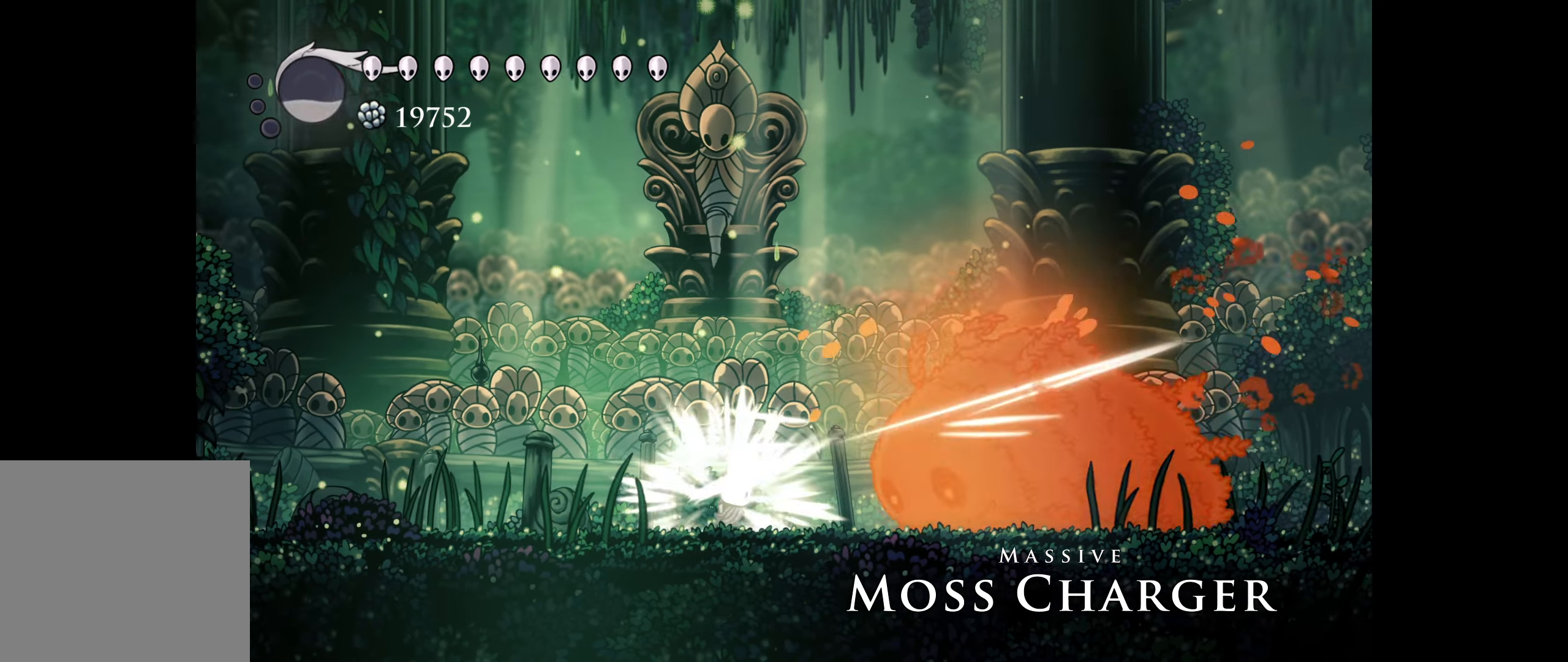
{"buttons": [], "right_stick": "center", "events": [[300, "A", "down"], [400, "A", "up"]]}
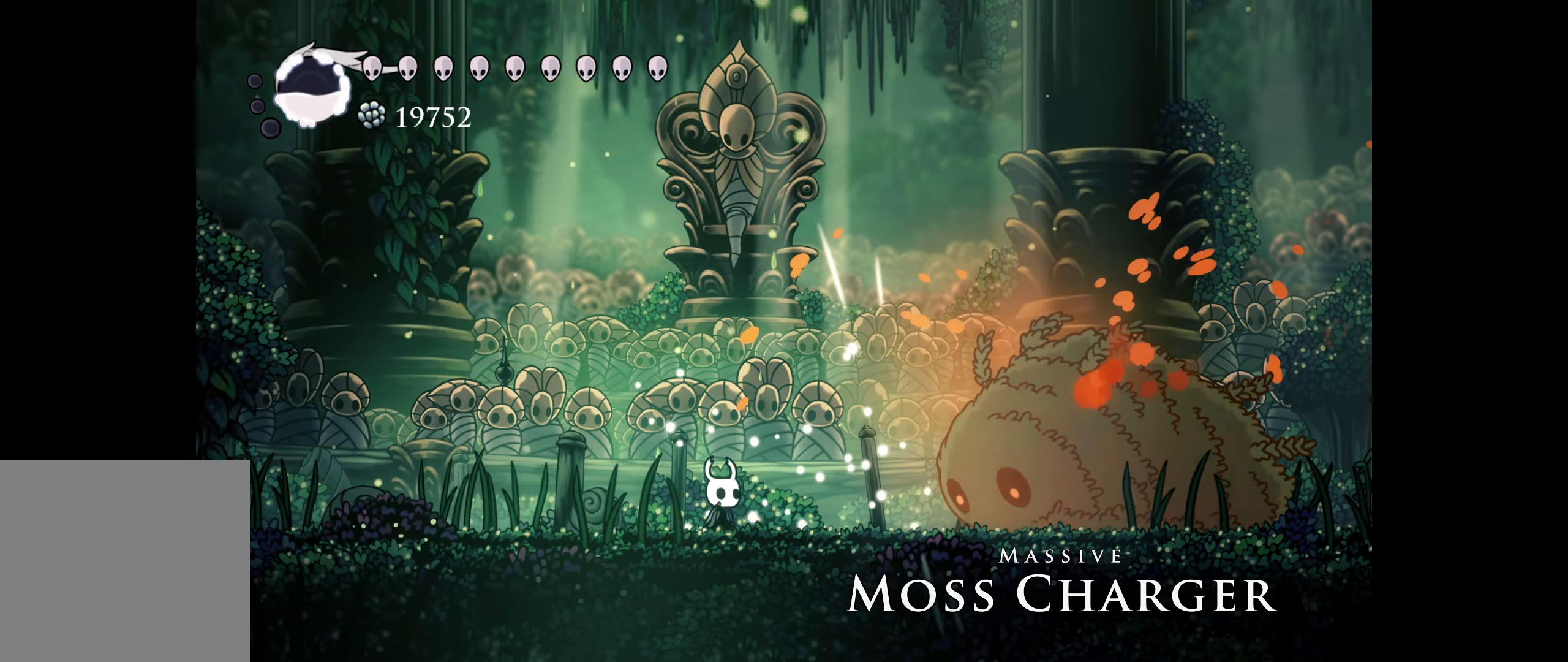
{"buttons": [], "right_stick": "center", "events": [[183, "A", "down"], [300, "A", "up"]]}
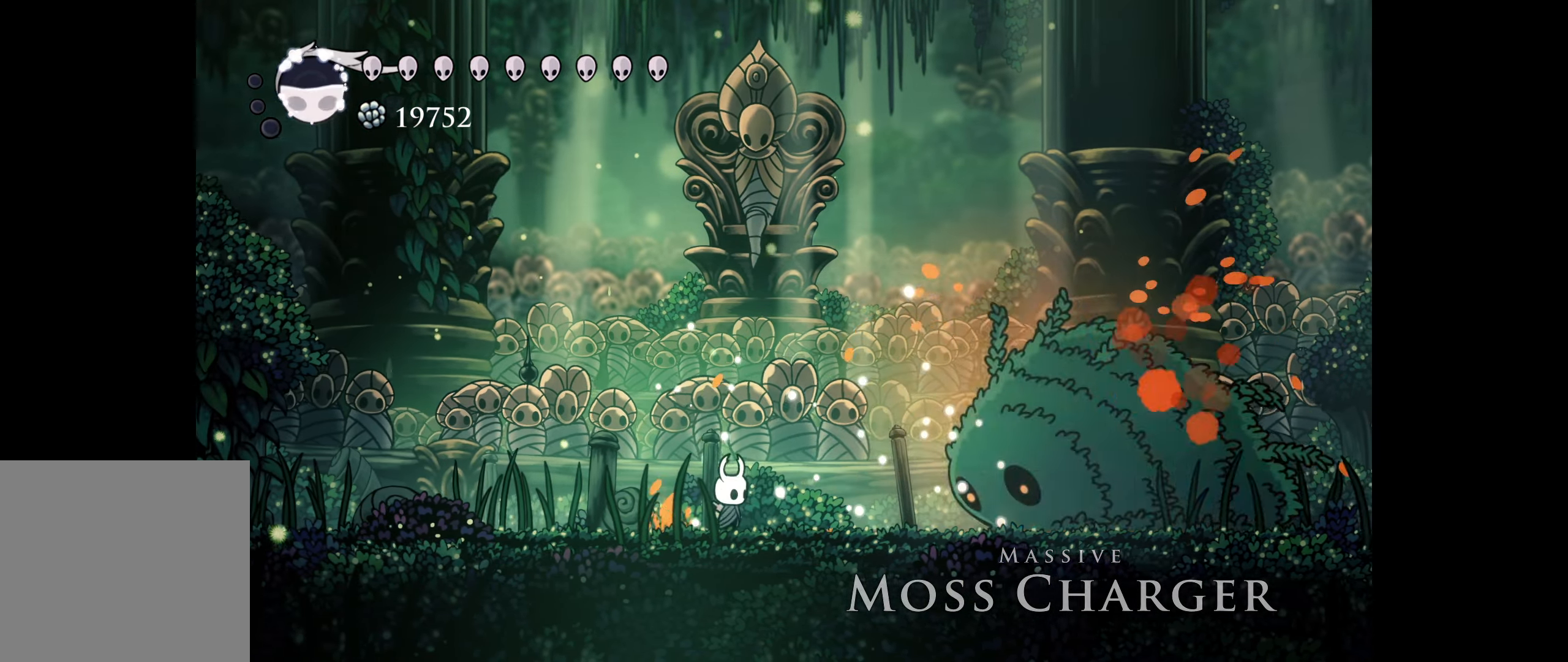
{"buttons": [], "right_stick": "center", "events": [[100, "A", "down"], [216, "A", "up"]]}
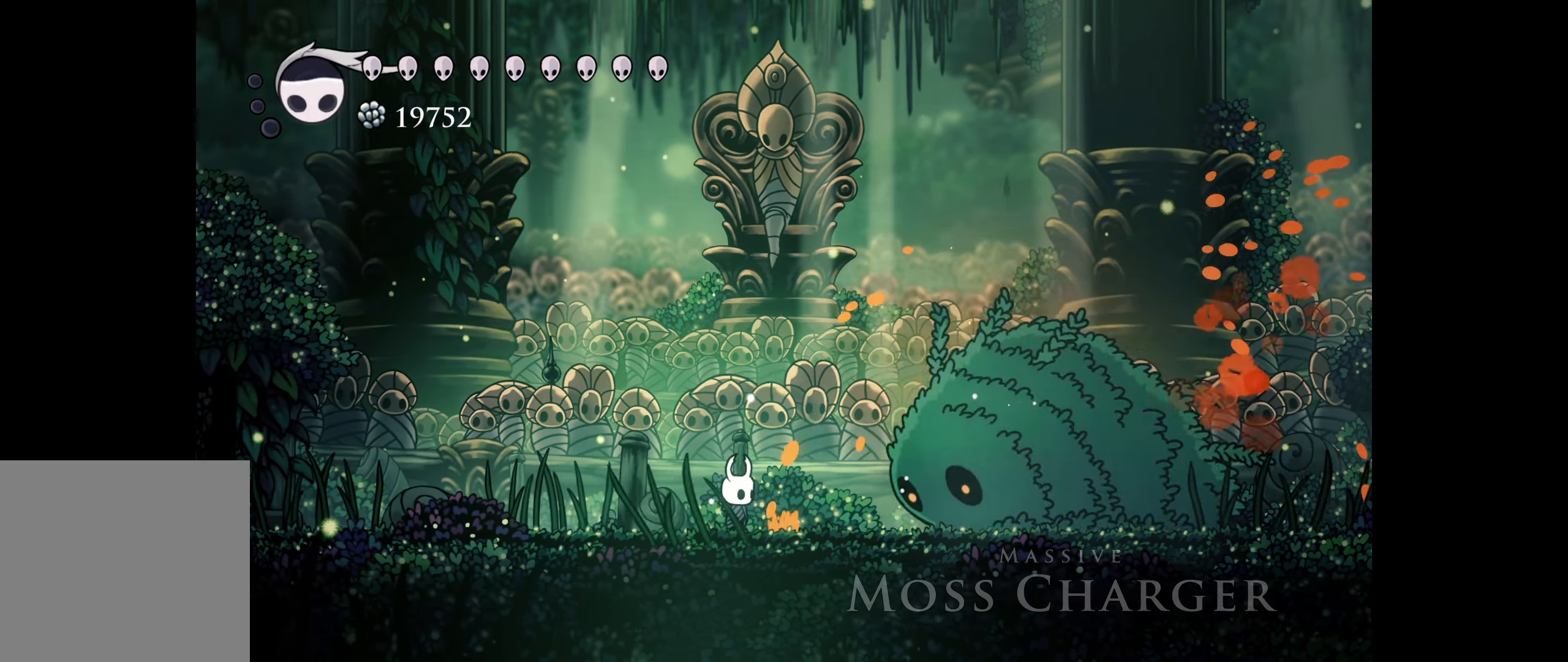
{"buttons": ["A"], "right_stick": "center", "events": [[16, "A", "down"], [116, "A", "up"], [433, "A", "down"]]}
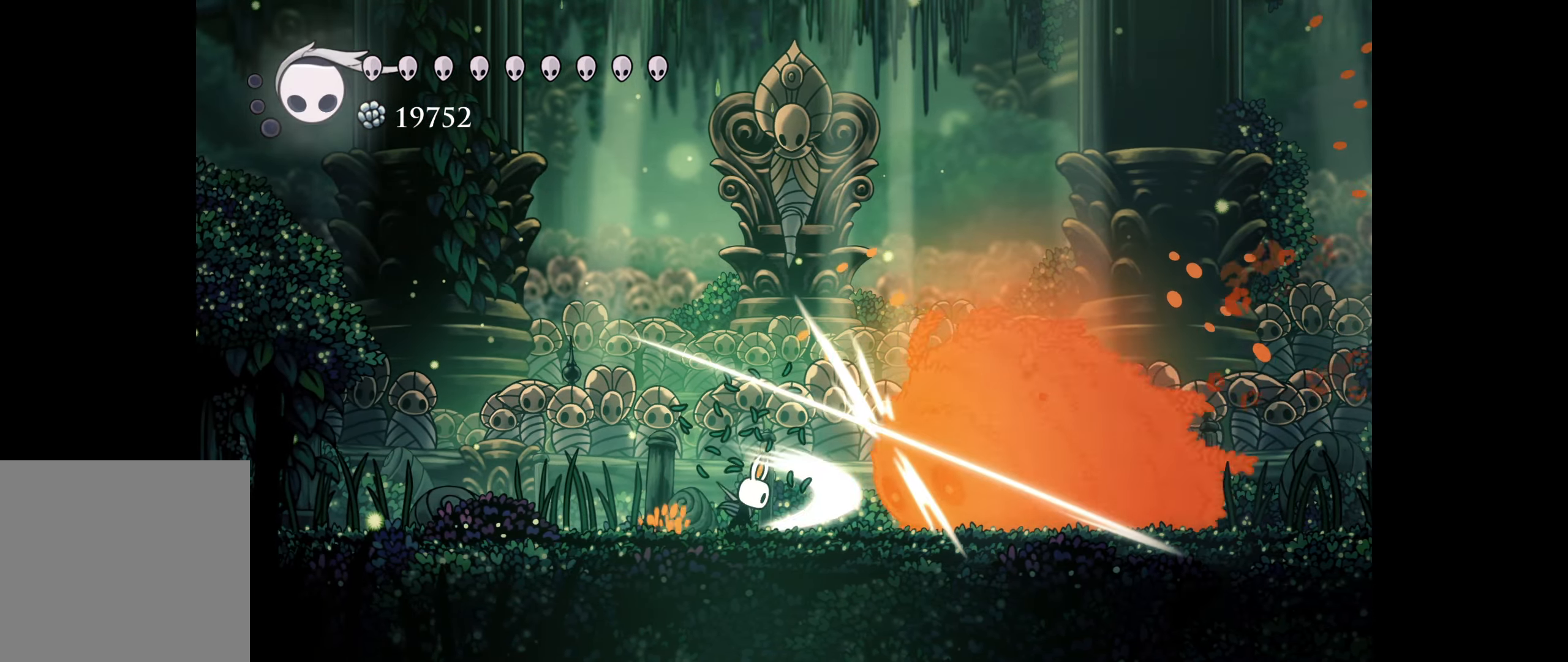
{"buttons": [], "right_stick": "center", "events": [[33, "A", "up"], [316, "A", "down"], [433, "A", "up"]]}
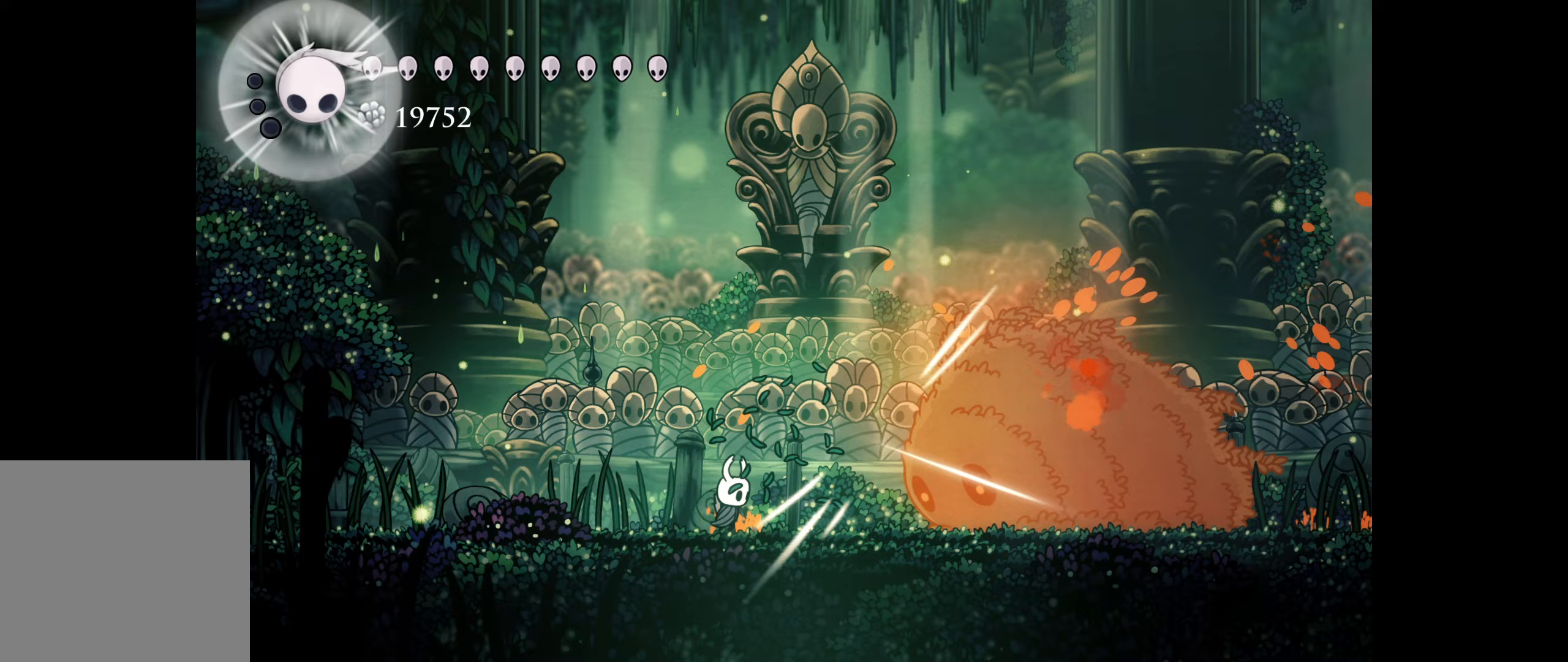
{"buttons": [], "right_stick": "center", "events": [[250, "A", "down"], [367, "A", "up"]]}
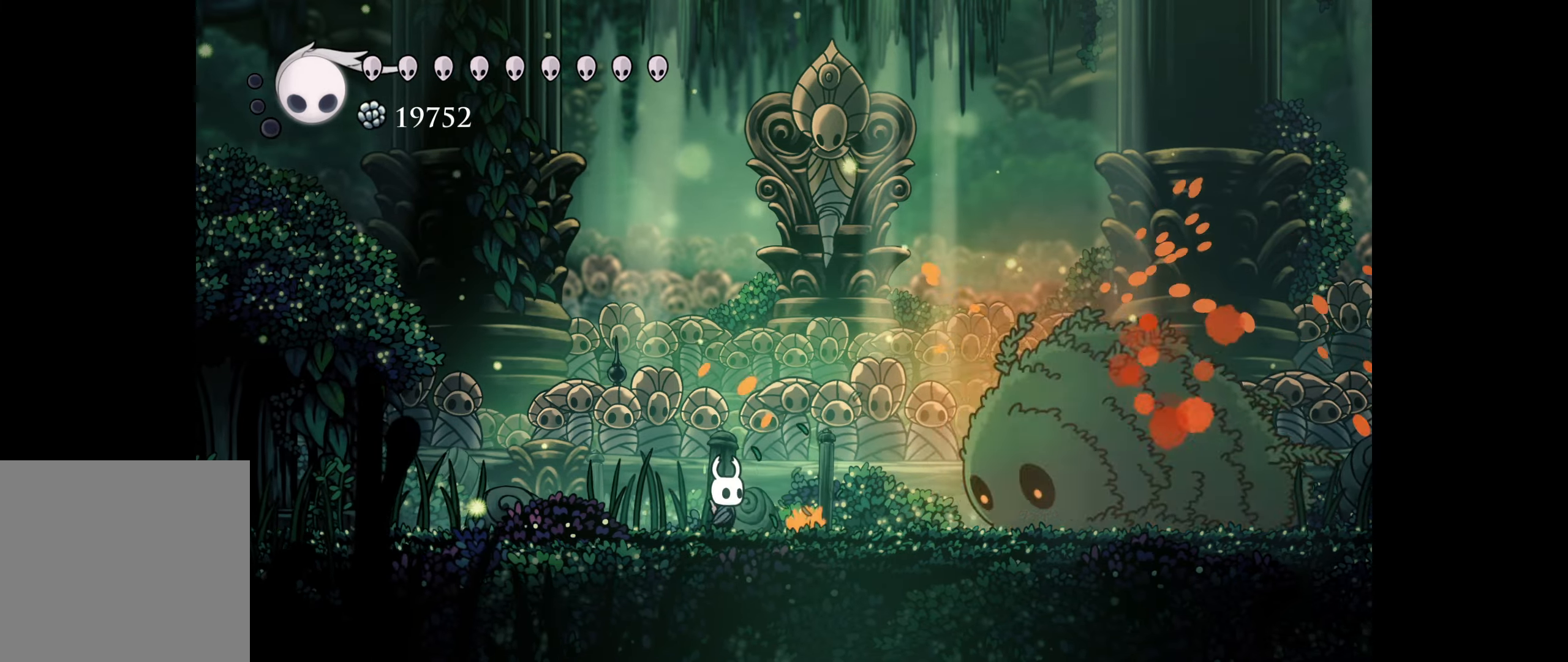
{"buttons": [], "right_stick": "center", "events": [[167, "A", "down"], [300, "A", "up"]]}
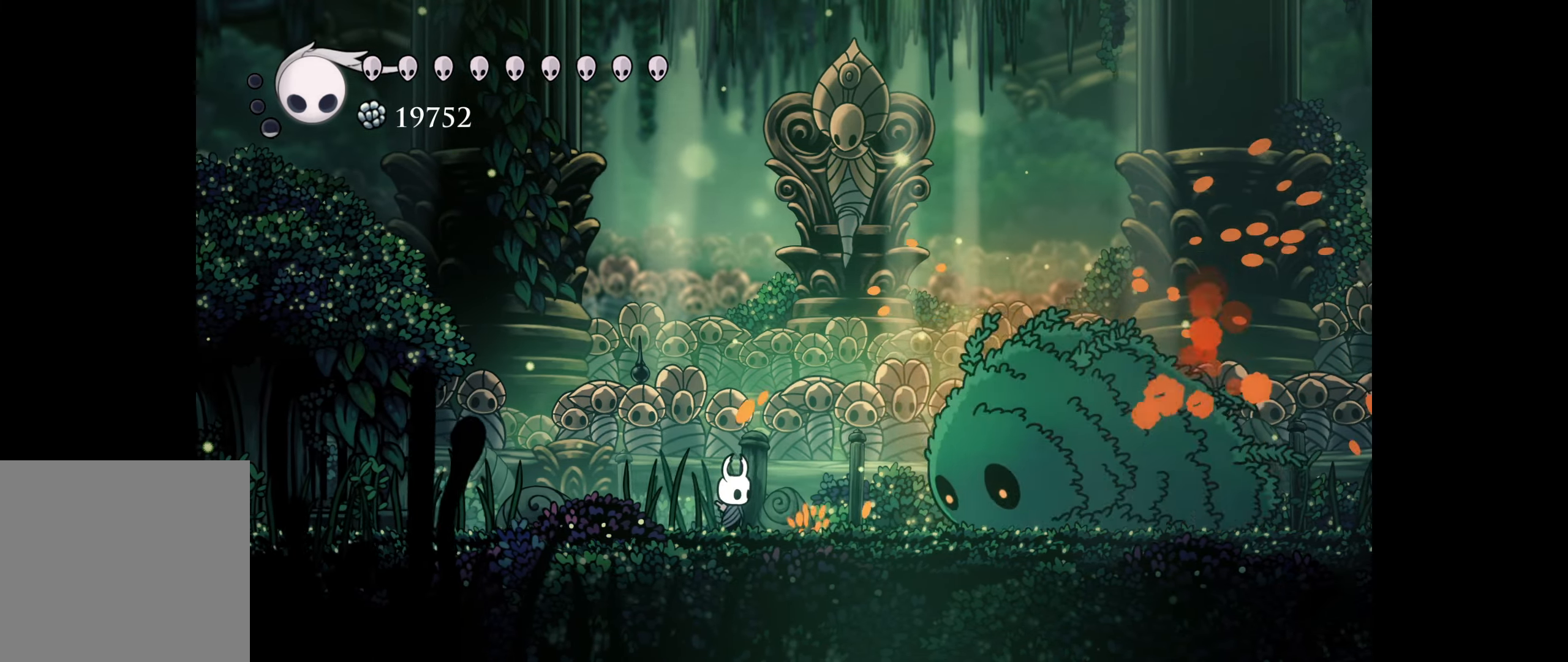
{"buttons": ["A"], "right_stick": "center", "events": [[83, "A", "down"], [183, "A", "up"], [500, "A", "down"]]}
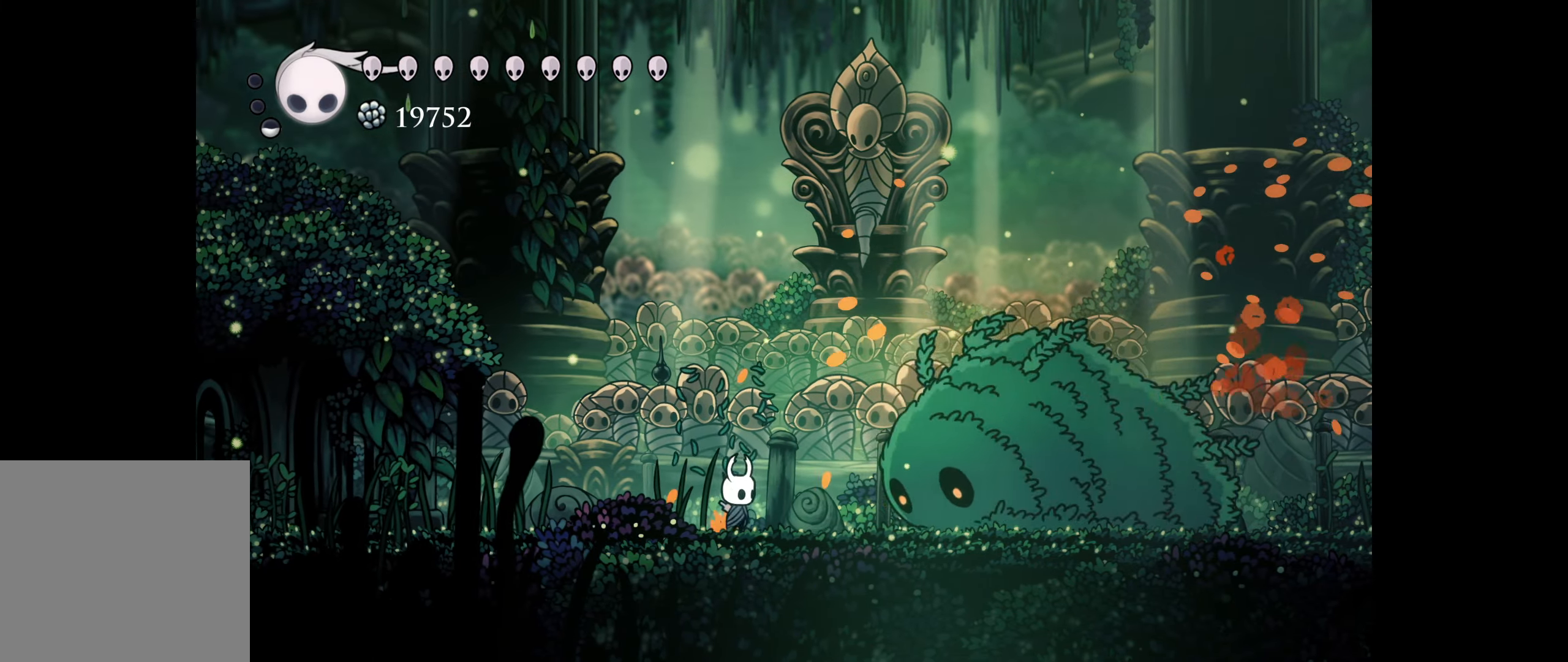
{"buttons": ["A"], "right_stick": "center", "events": [[133, "A", "up"], [433, "A", "down"]]}
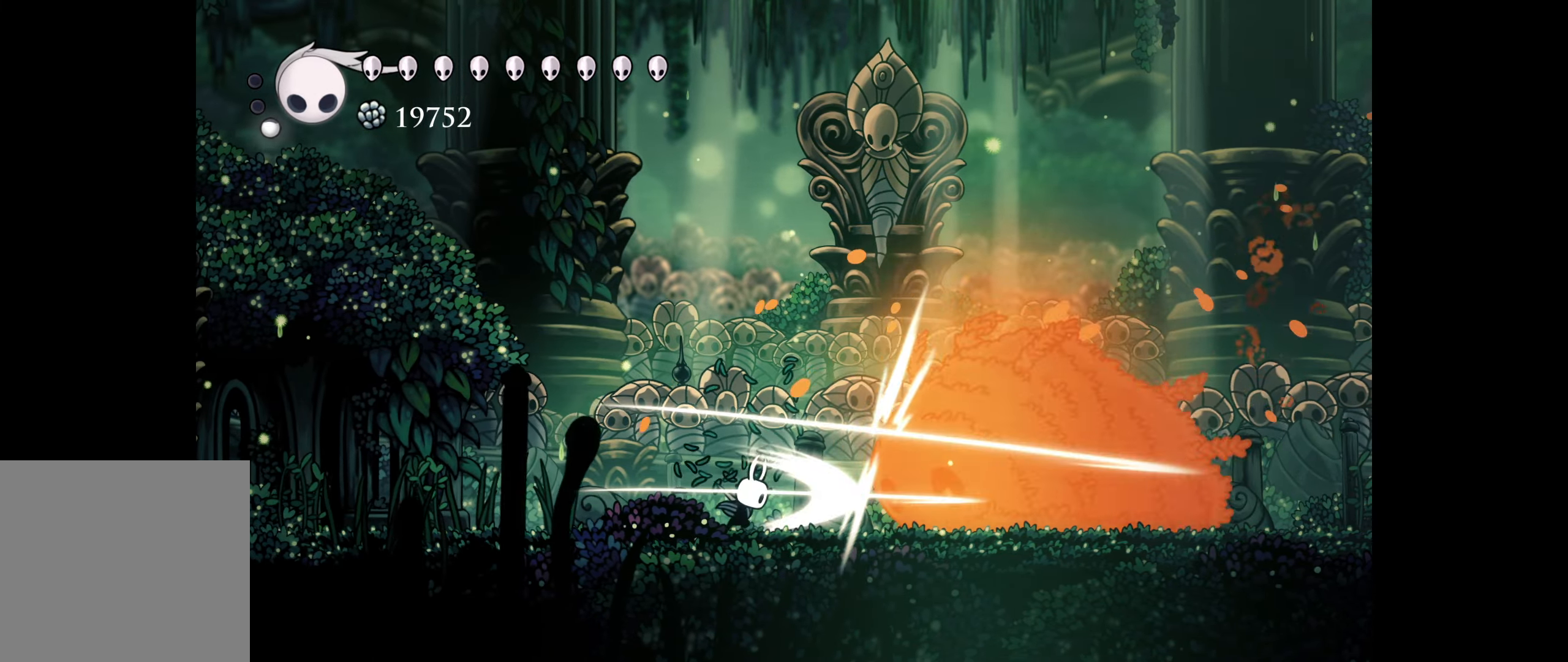
{"buttons": [], "right_stick": "center", "events": [[33, "A", "up"], [317, "A", "down"], [433, "A", "up"]]}
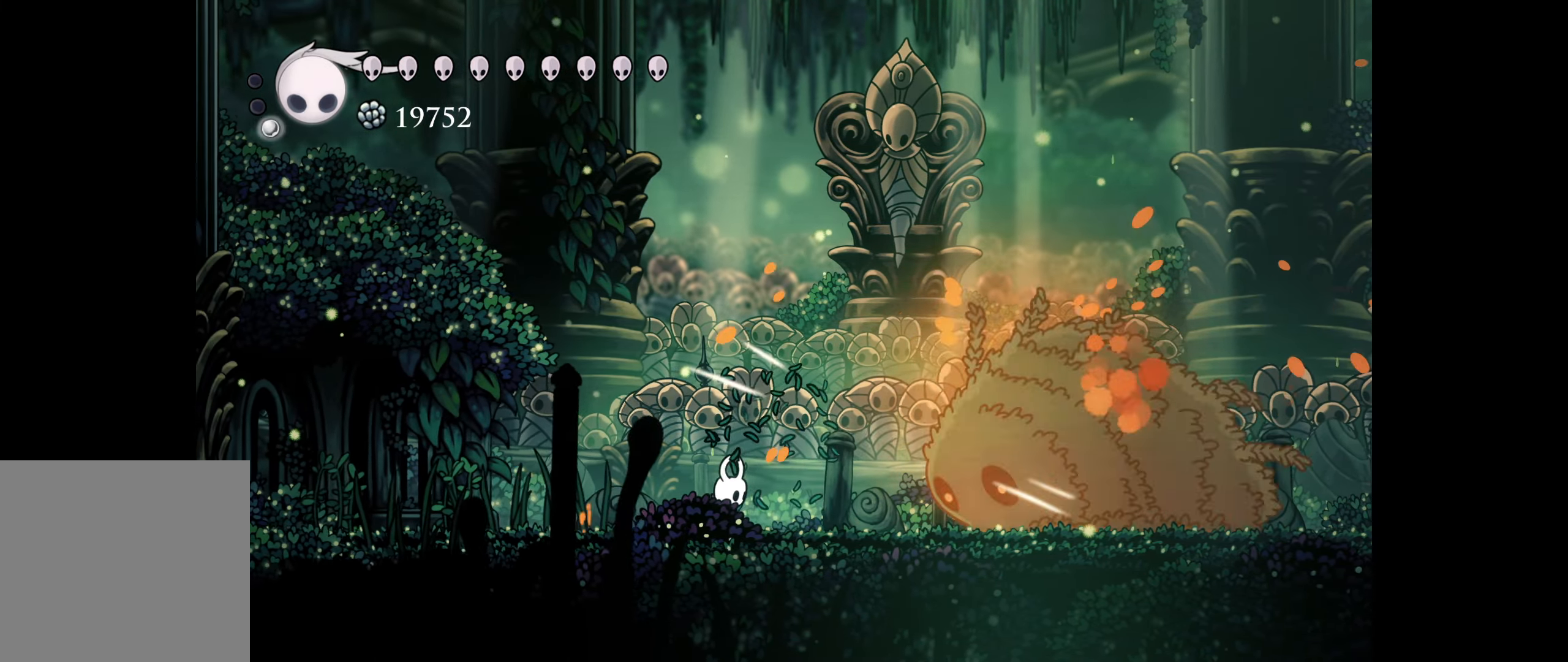
{"buttons": [], "right_stick": "center", "events": [[233, "A", "down"], [350, "A", "up"]]}
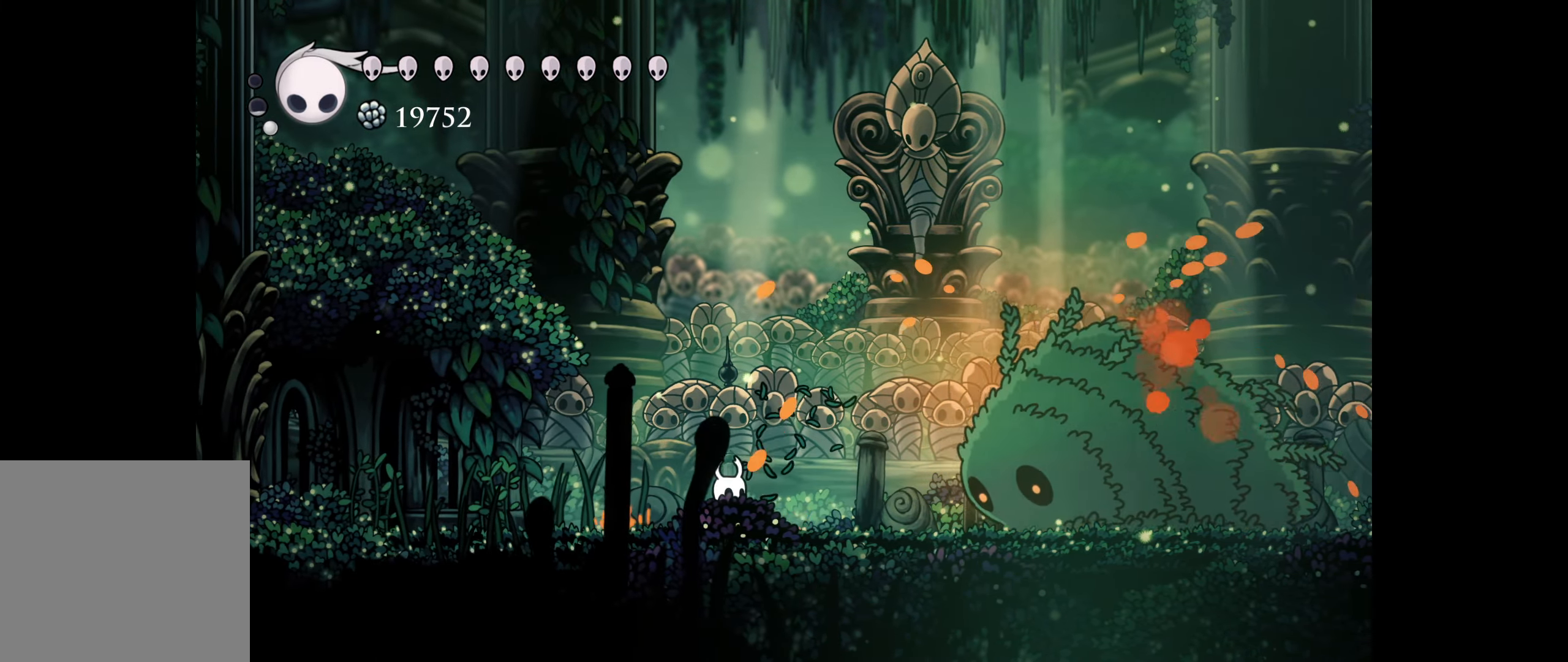
{"buttons": [], "right_stick": "center", "events": [[133, "A", "down"], [267, "A", "up"]]}
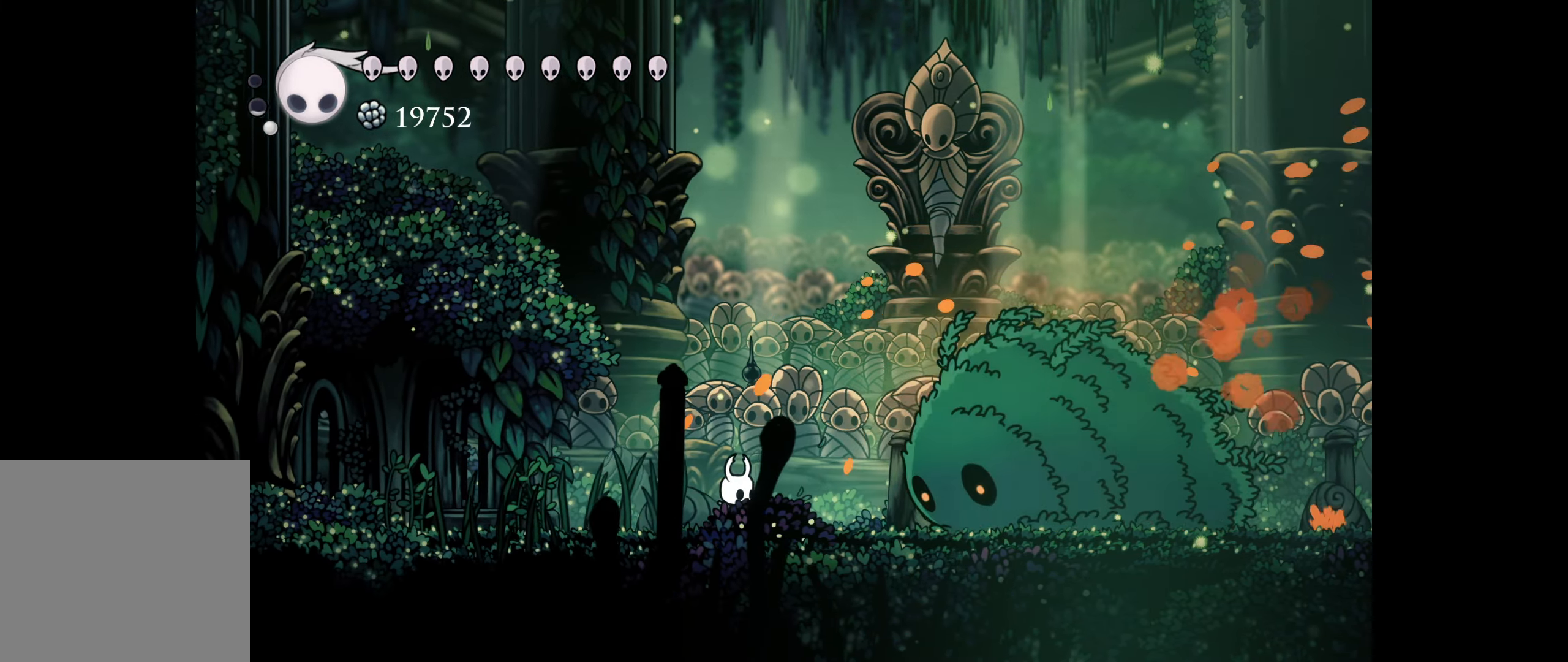
{"buttons": ["A"], "right_stick": "center", "events": [[33, "A", "down"], [133, "A", "up"], [433, "A", "down"]]}
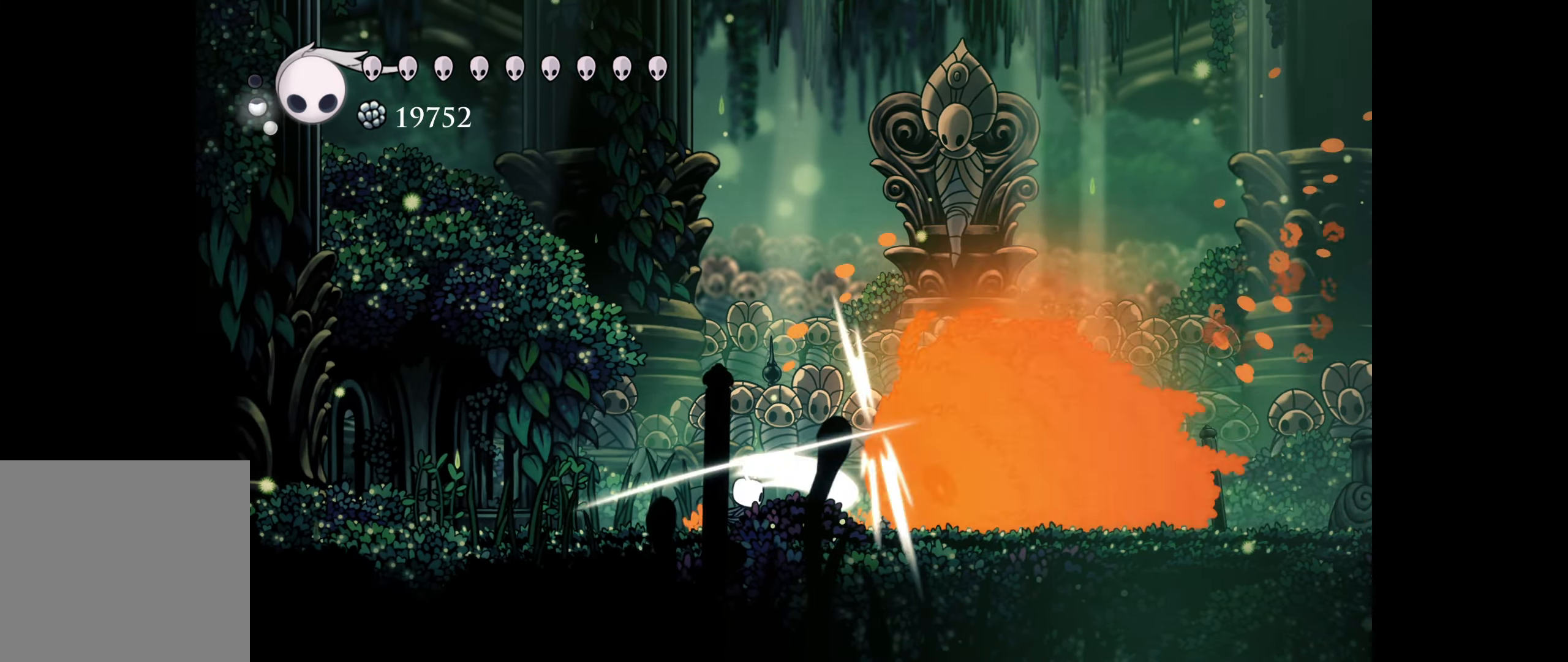
{"buttons": [], "right_stick": "center", "events": [[50, "A", "up"], [367, "A", "down"], [484, "A", "up"]]}
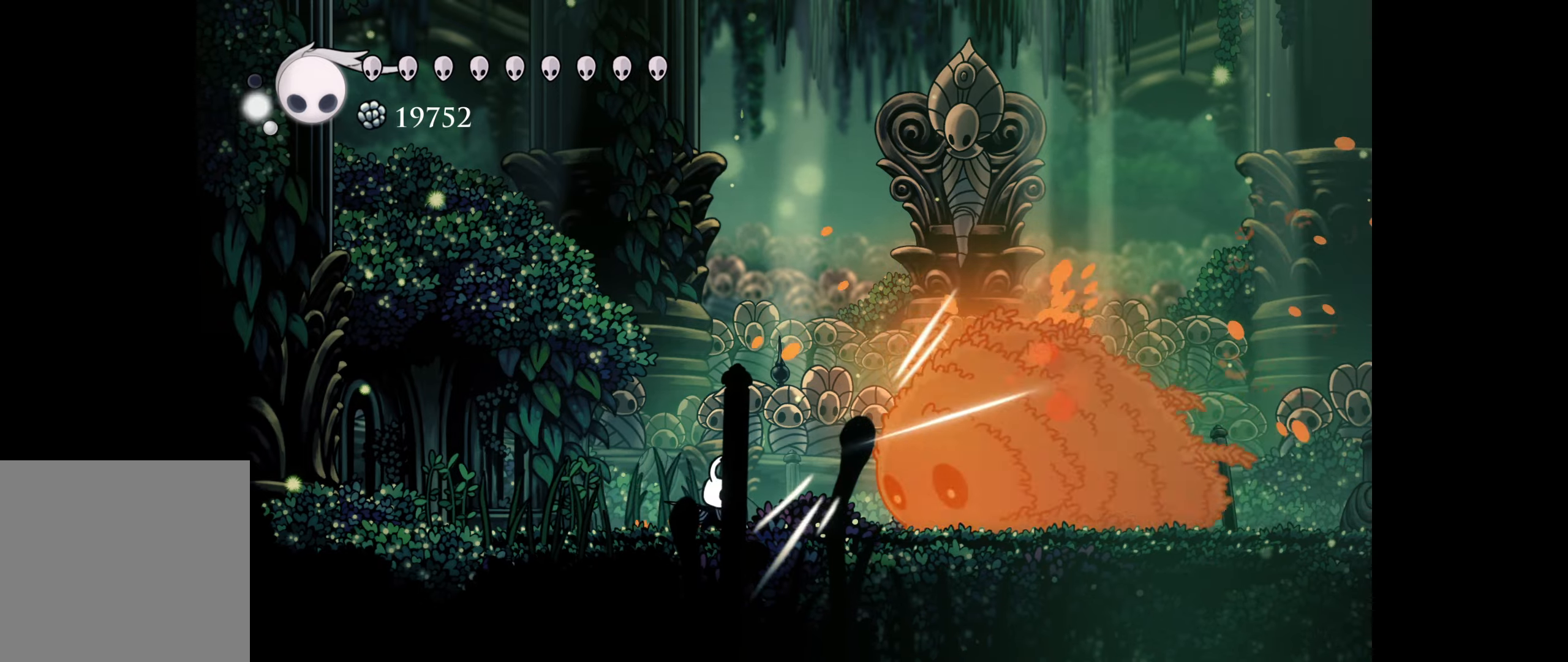
{"buttons": [], "right_stick": "center", "events": [[250, "A", "down"], [400, "A", "up"]]}
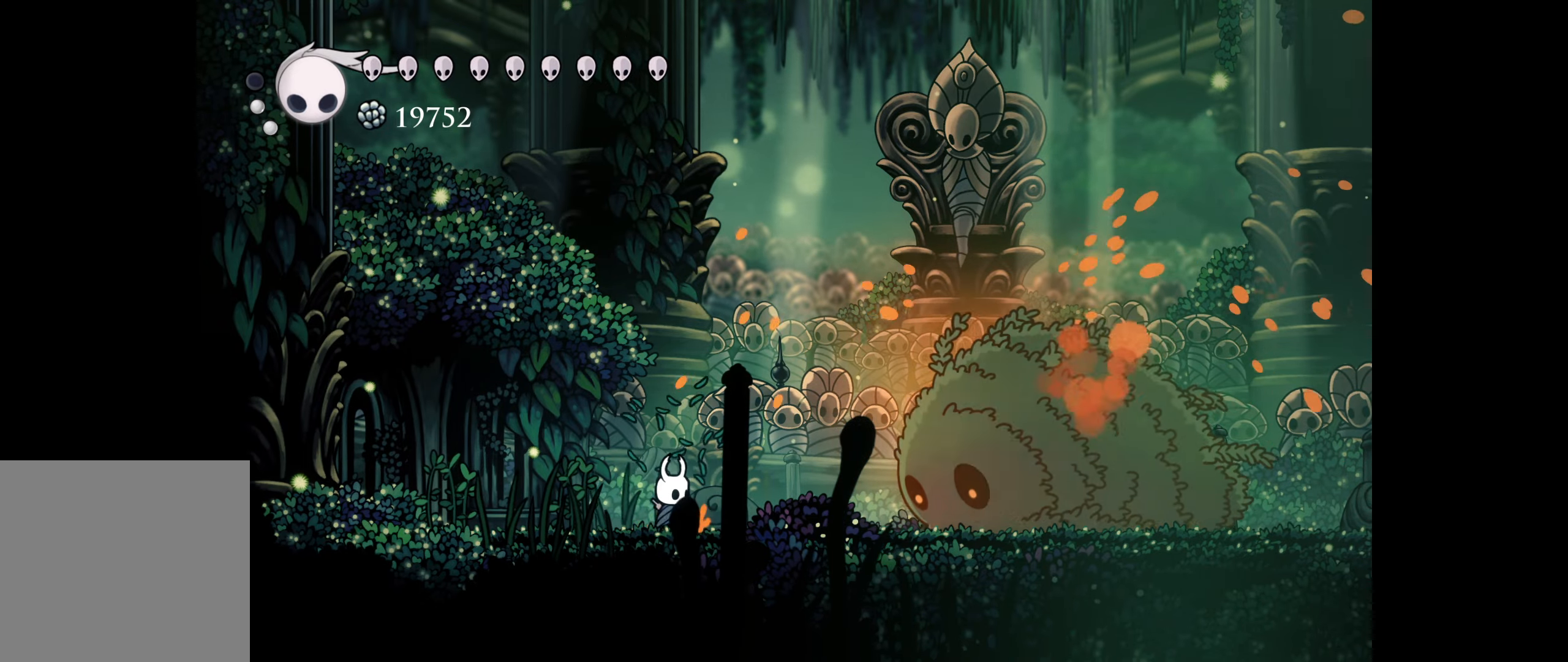
{"buttons": [], "right_stick": "center", "events": [[184, "A", "down"], [317, "A", "up"]]}
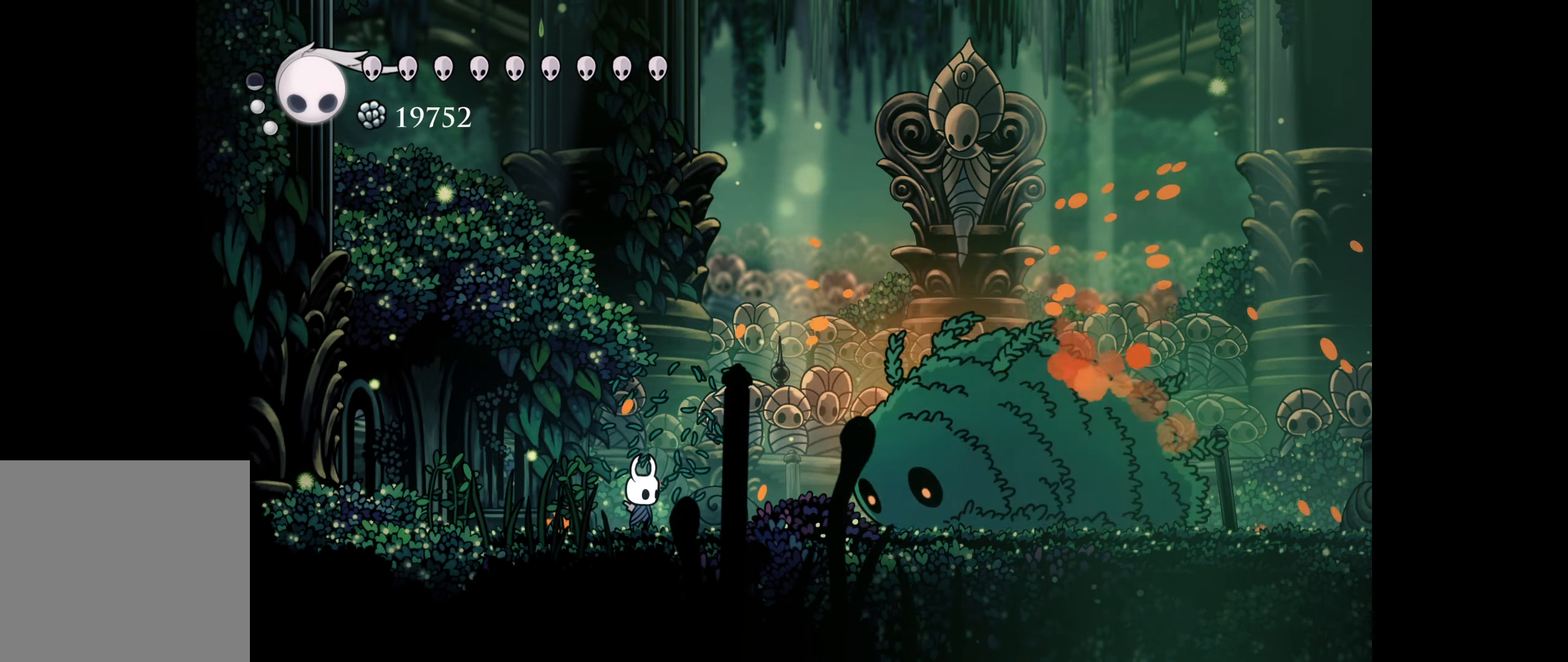
{"buttons": ["A"], "right_stick": "center", "events": [[134, "A", "down"], [267, "A", "up"], [500, "A", "down"]]}
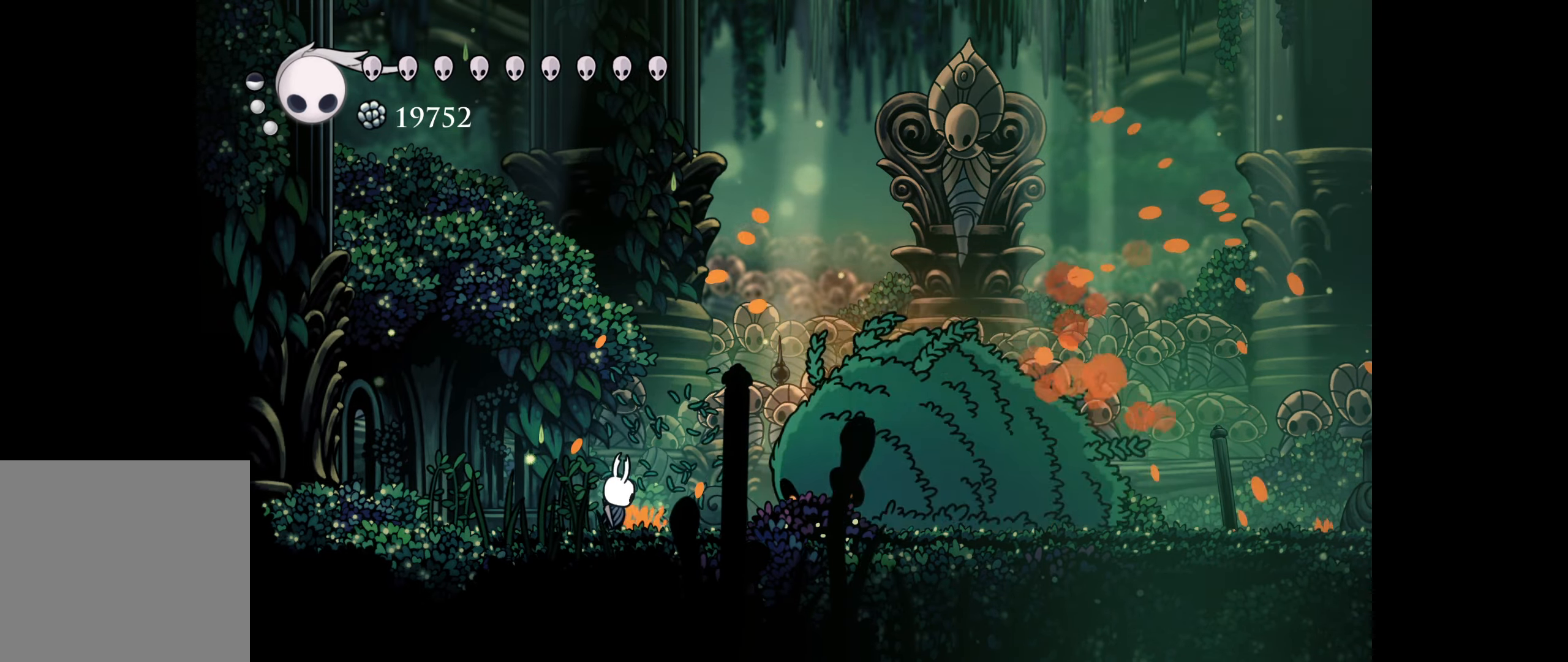
{"buttons": ["A"], "right_stick": "center", "events": [[150, "A", "up"], [434, "A", "down"]]}
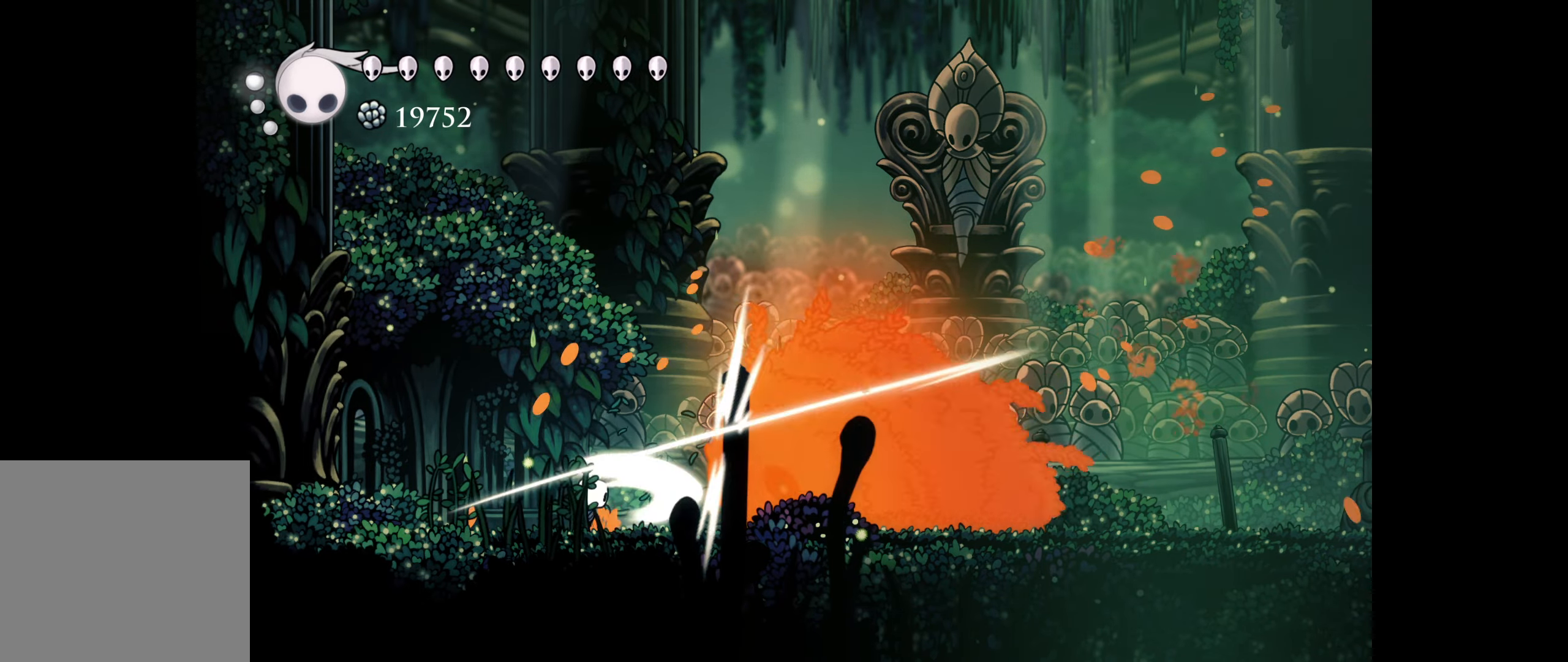
{"buttons": [], "right_stick": "center", "events": [[34, "A", "up"], [317, "A", "down"], [434, "A", "up"]]}
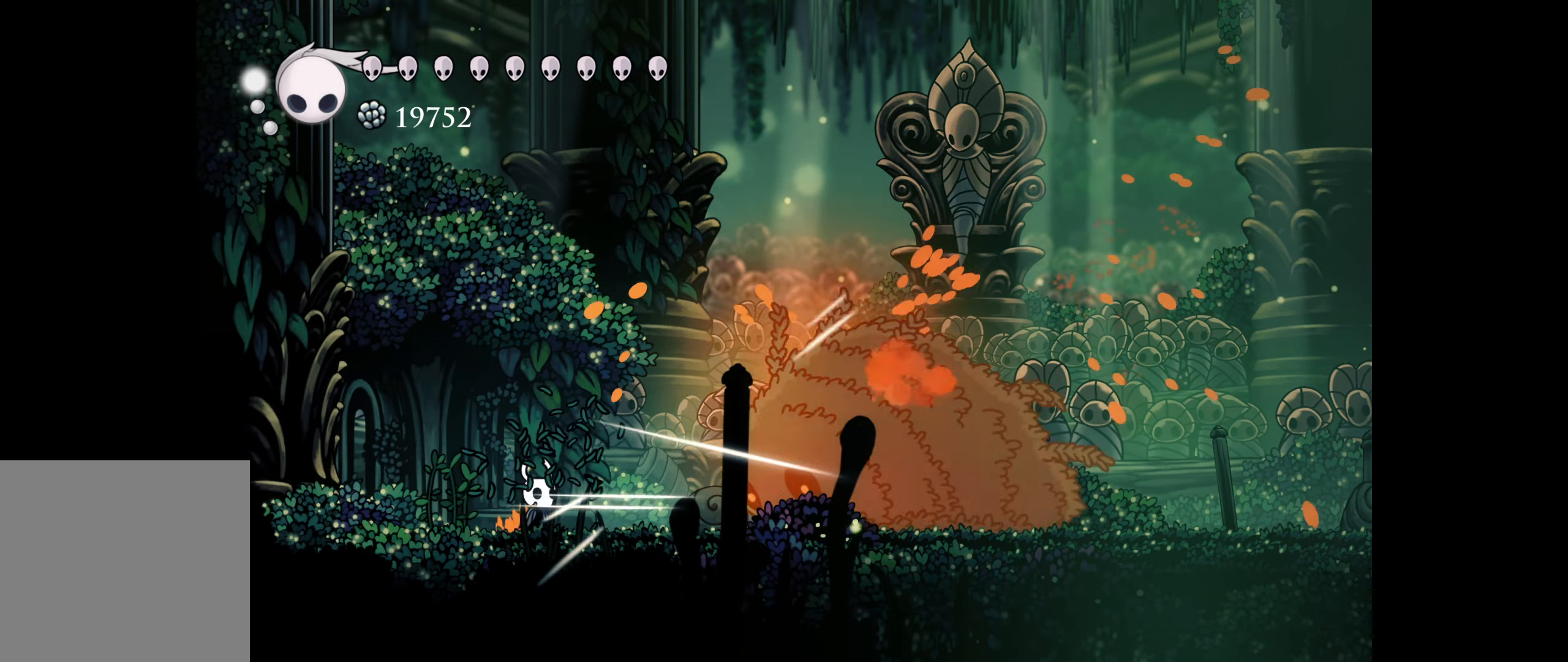
{"buttons": [], "right_stick": "center", "events": [[217, "A", "down"], [400, "A", "up"]]}
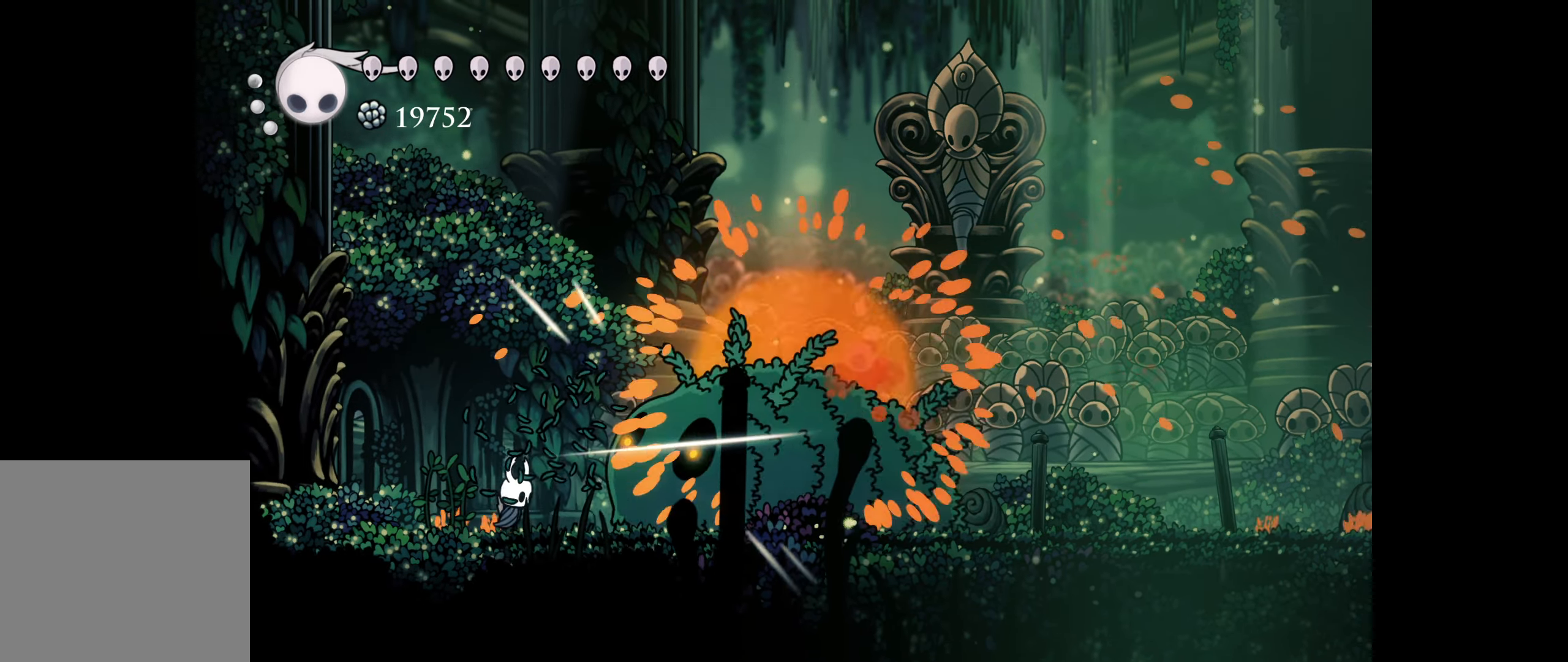
{"buttons": [], "right_stick": "center", "events": []}
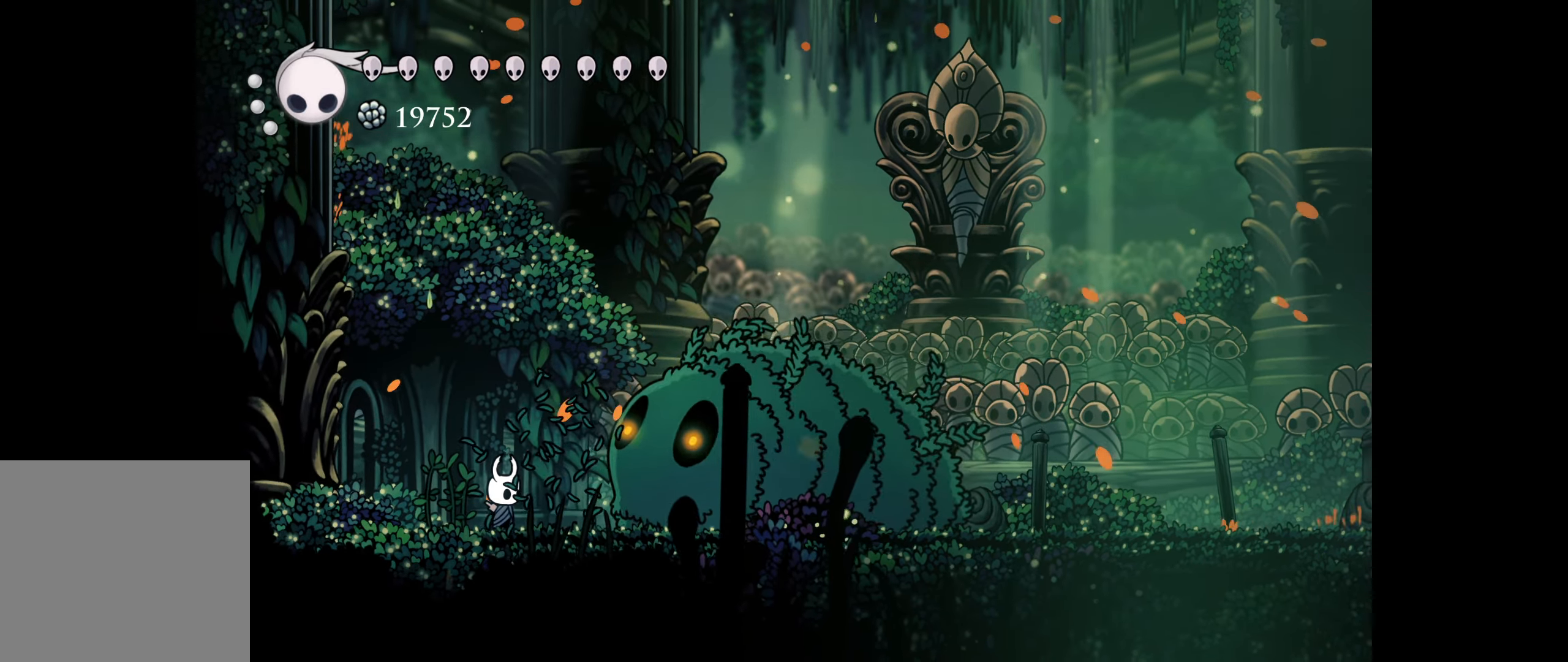
{"buttons": ["DPAD_DOWN"], "right_stick": "center", "events": [[50, "DPAD_RIGHT", "down"], [350, "DPAD_DOWN", "down"], [350, "DPAD_RIGHT", "up"], [400, "X", "down"], [466, "X", "up"]]}
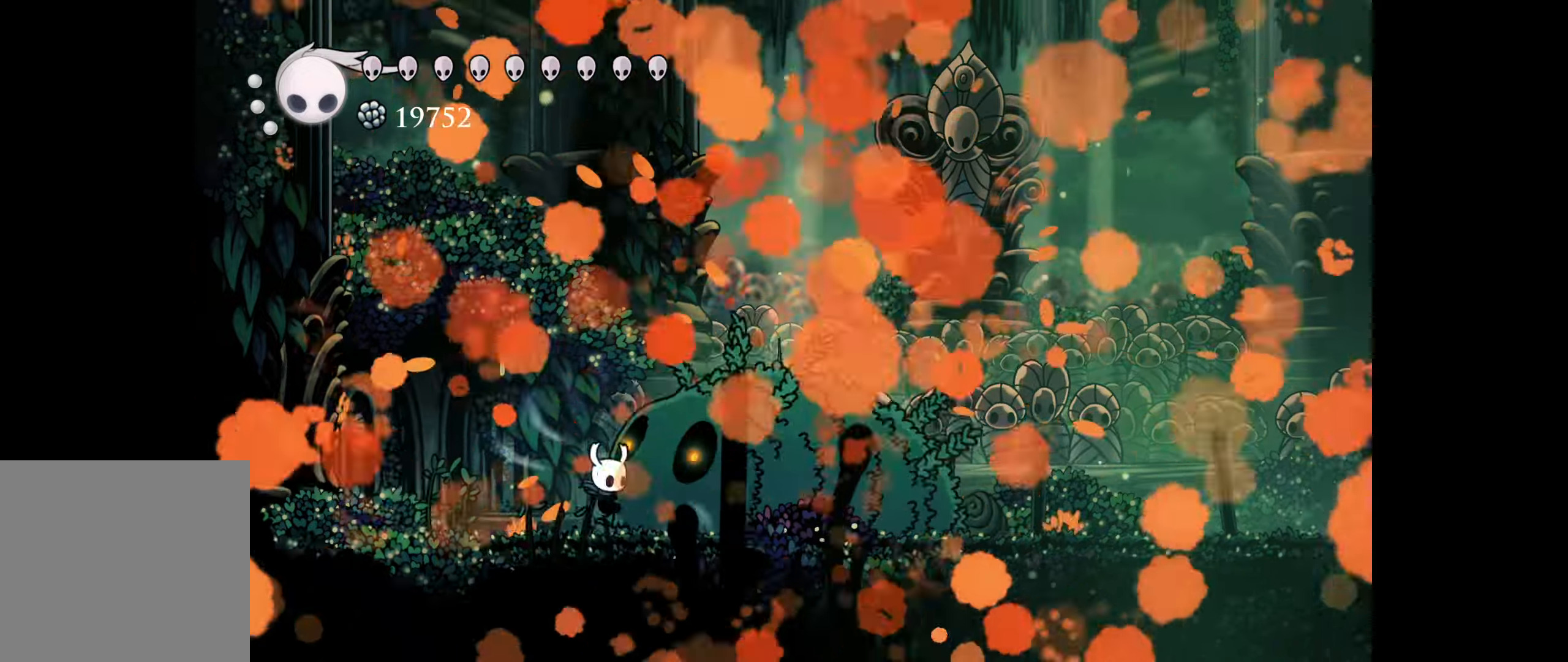
{"buttons": [], "right_stick": "center", "events": [[200, "DPAD_DOWN", "up"]]}
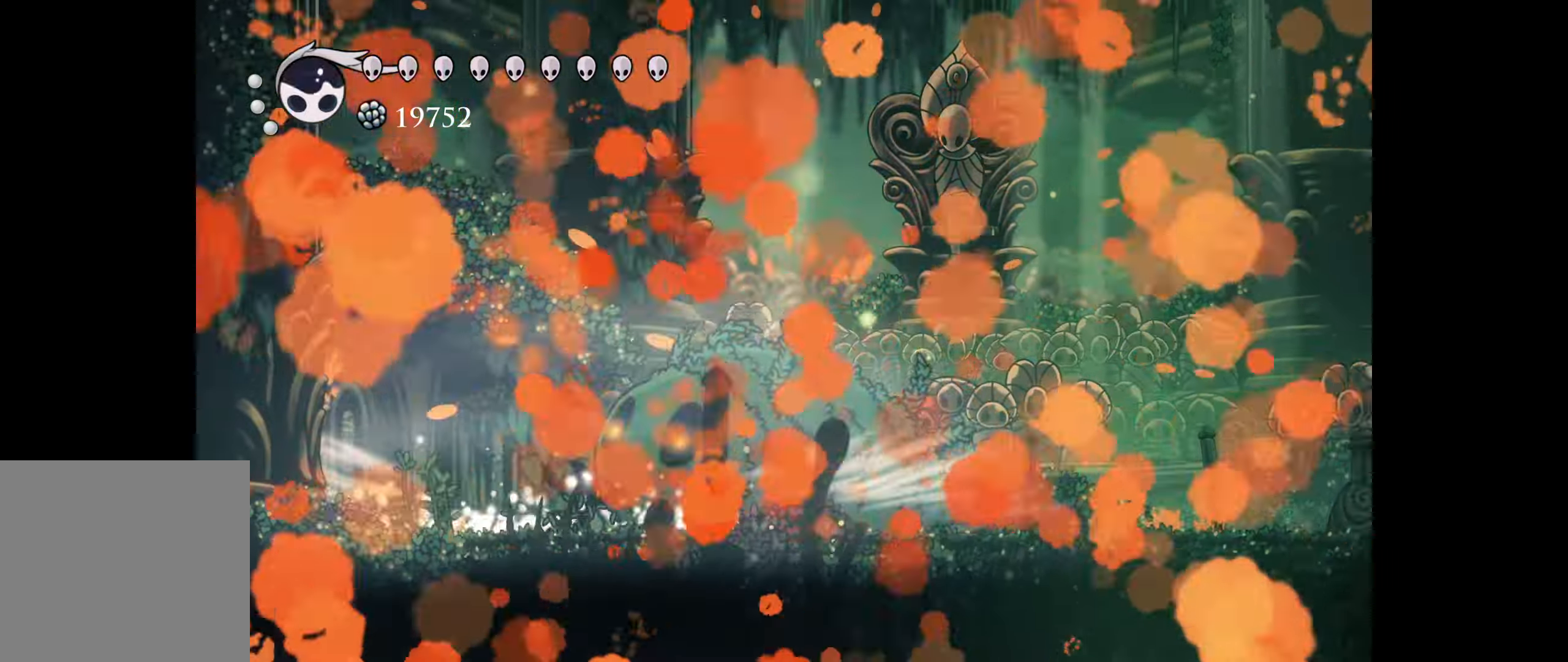
{"buttons": [], "right_stick": "center", "events": []}
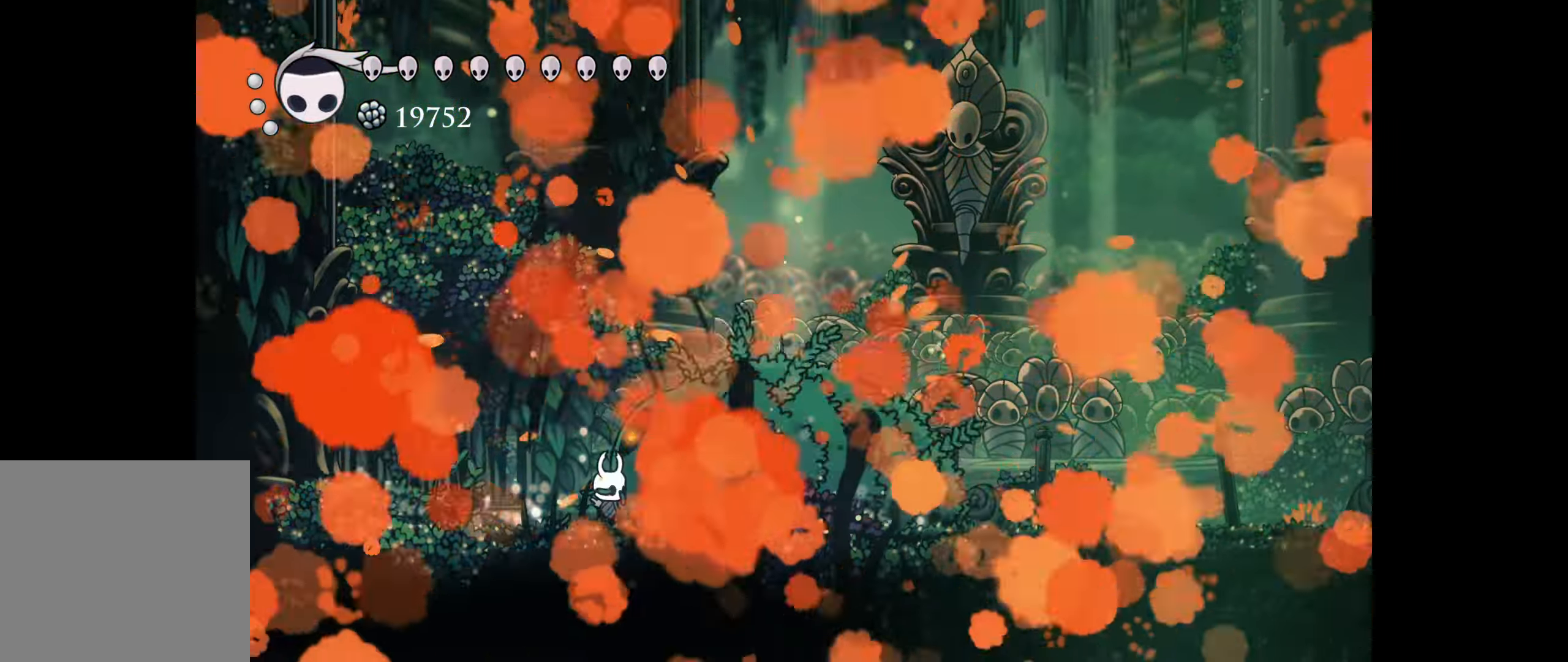
{"buttons": [], "right_stick": "center", "events": [[183, "B", "down"], [450, "B", "up"]]}
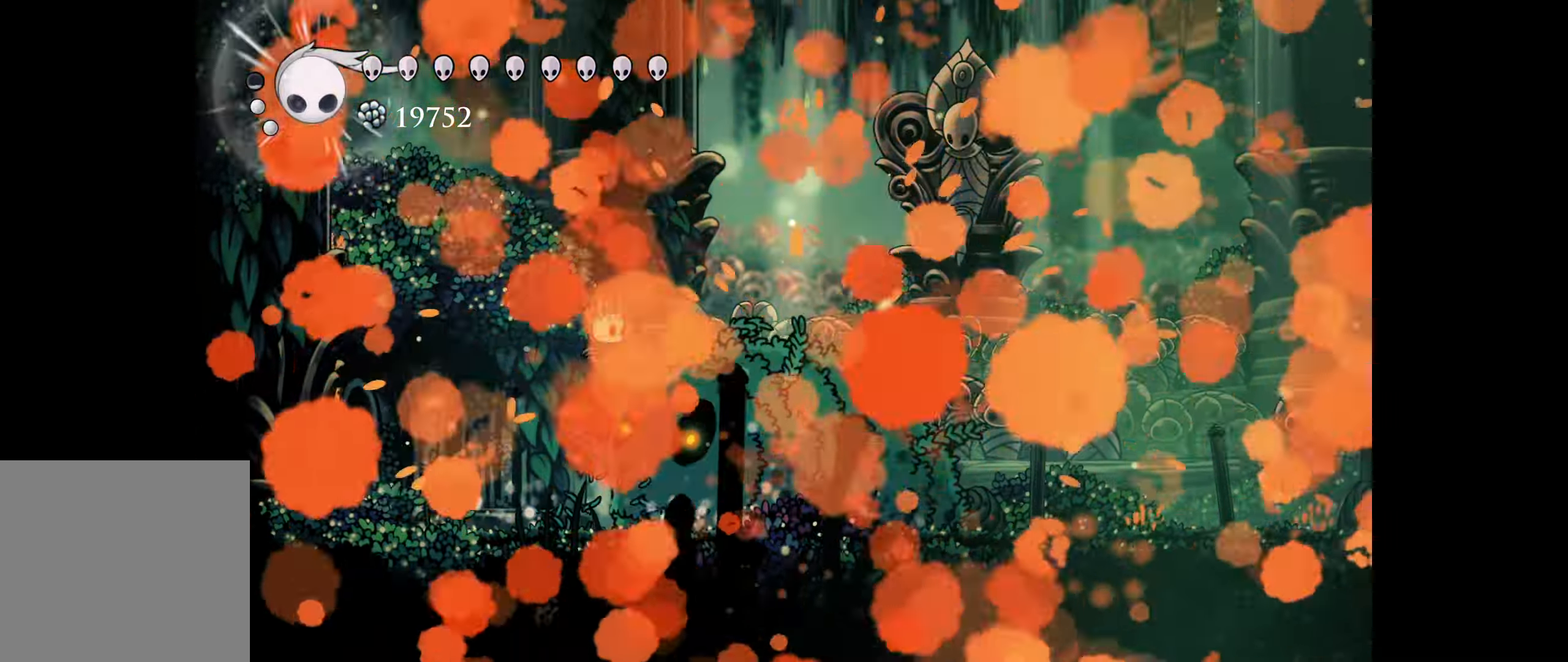
{"buttons": ["DPAD_RIGHT"], "right_stick": "center", "events": [[16, "B", "down"], [350, "DPAD_RIGHT", "down"], [383, "DPAD_DOWN", "down"], [400, "DPAD_DOWN", "up"], [416, "B", "up"], [416, "DPAD_DOWN", "down"], [450, "DPAD_DOWN", "up"]]}
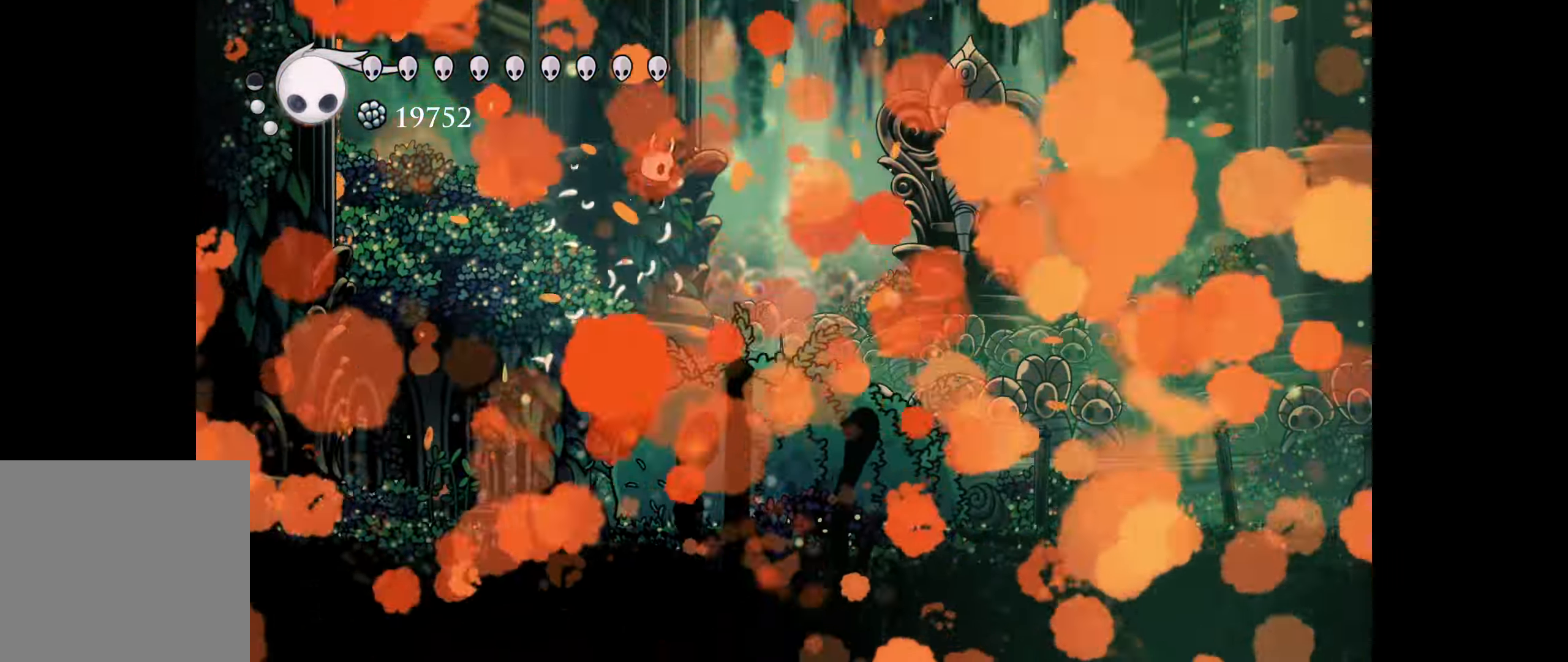
{"buttons": [], "right_stick": "center", "events": [[16, "X", "down"], [33, "DPAD_DOWN", "down"], [66, "DPAD_RIGHT", "up"], [133, "X", "up"], [283, "DPAD_DOWN", "up"]]}
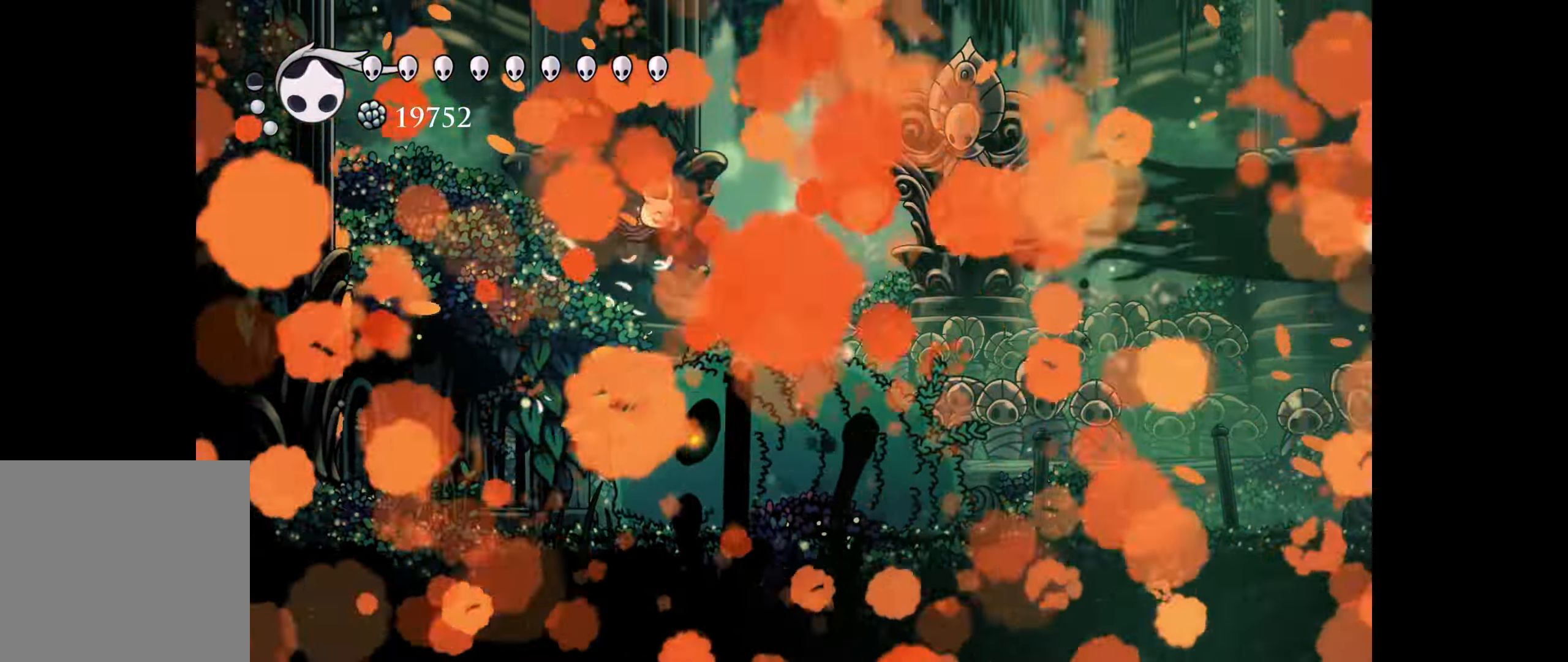
{"buttons": ["DPAD_DOWN"], "right_stick": "center", "events": [[316, "DPAD_DOWN", "down"], [350, "X", "down"], [433, "X", "up"]]}
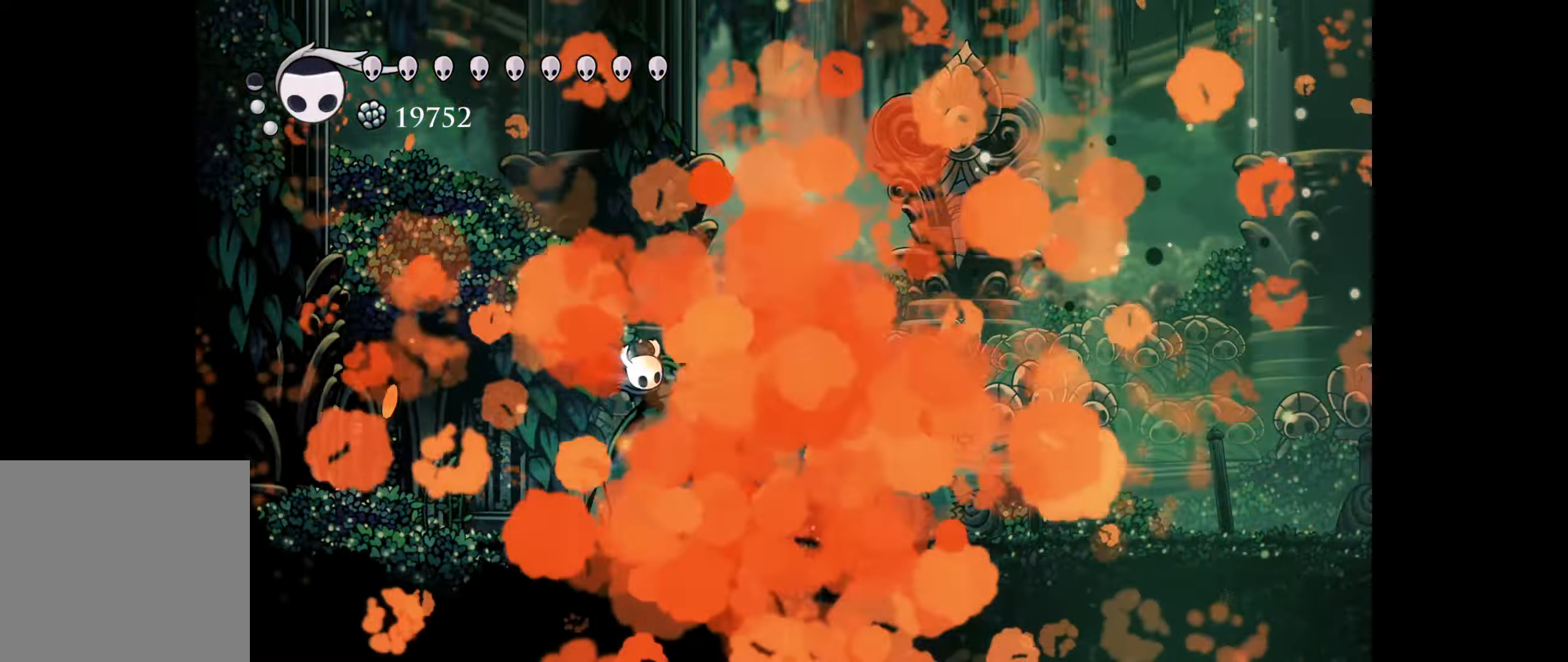
{"buttons": [], "right_stick": "center", "events": [[300, "DPAD_DOWN", "up"], [316, "X", "down"], [366, "X", "up"]]}